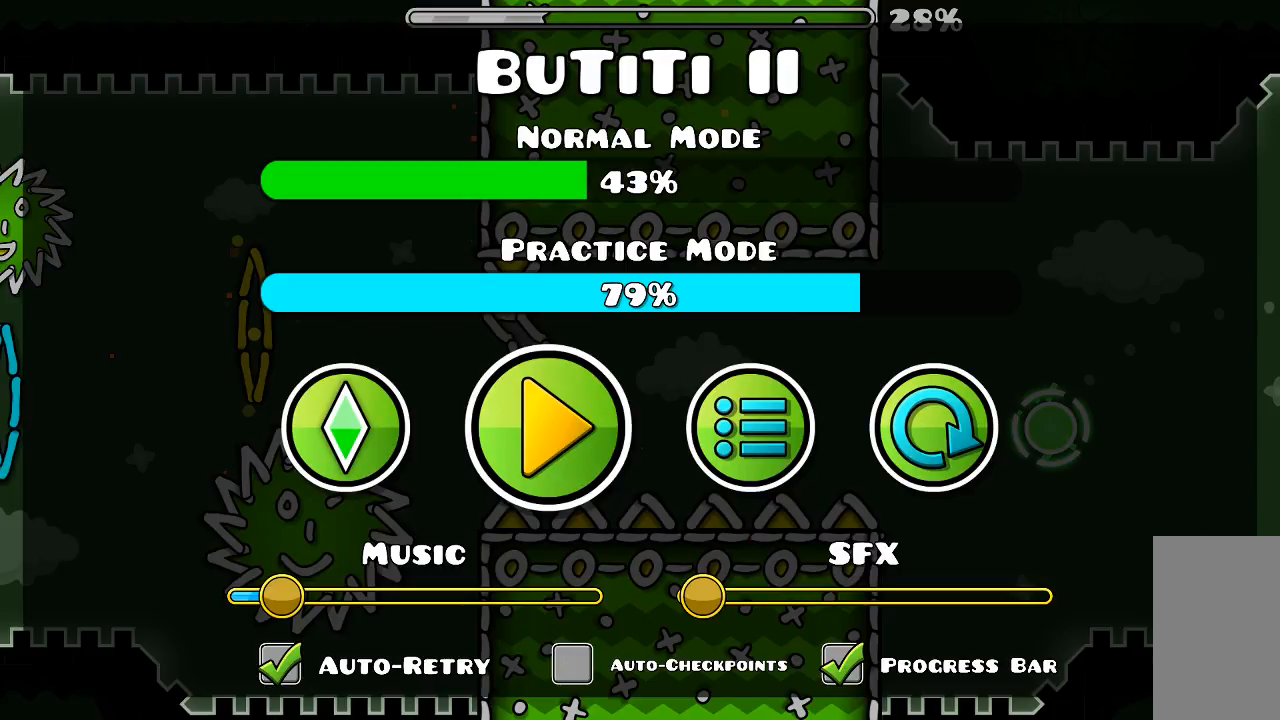
Gameplay with keyboard and mouse; each line is a JSON object with the keys and mouse buttons held at the frame after it. "events" lists presses ("down") and releases ("up") of "mouse_left", "mouse_wheel", "mouse_right", "mouse_mb4" and "mouse_mb5" between this image and that frame as [ms after this image, input, new state], when the widget could be followed in between. "mouse_left", "mouse_wheel", "mouse_right", "mouse_mb4", "mouse_mb5" = the "left", "wheel", "right", "mb4", "mb5" buttons of the "mouse" list. No other keys are recorded. "wheel" means that the mouse wheel is clicked or scrolled. Mouse movement is not recorded.
{"keys": [], "mouse": [], "events": [[334, "mouse_left", "down"], [400, "mouse_left", "up"]]}
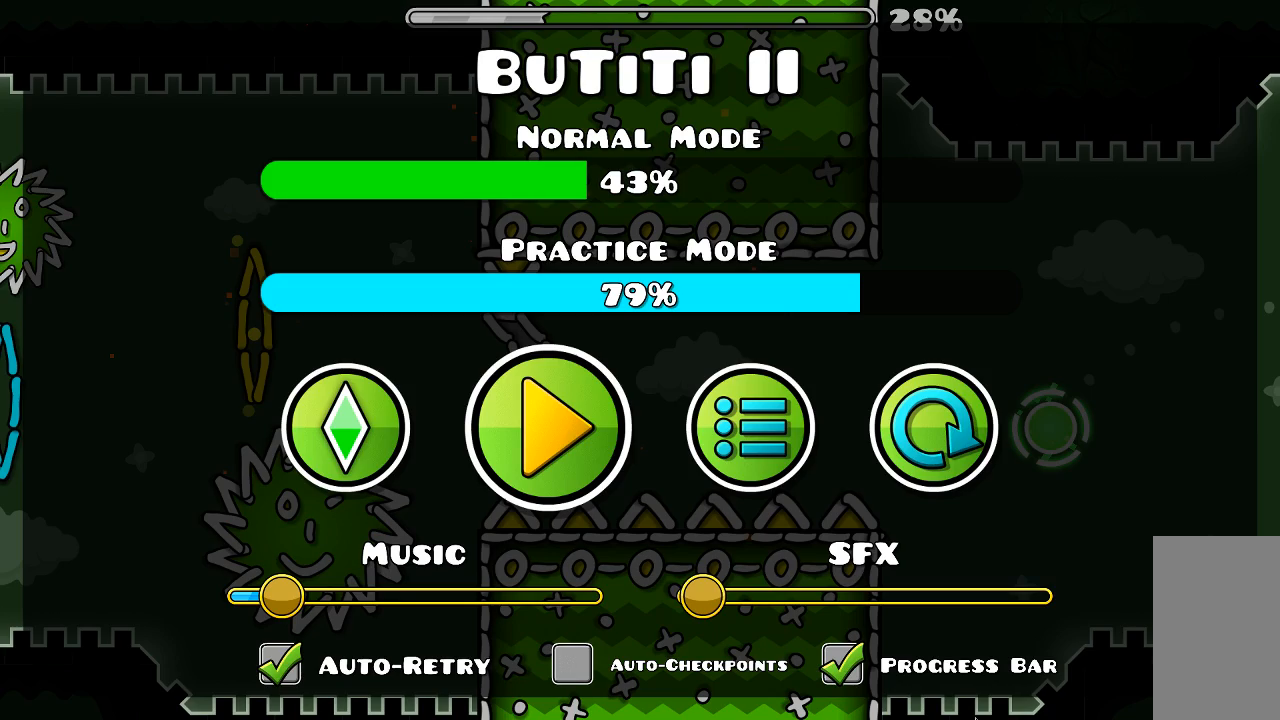
{"keys": [], "mouse": [], "events": [[434, "mouse_left", "down"], [467, "mouse_left", "up"]]}
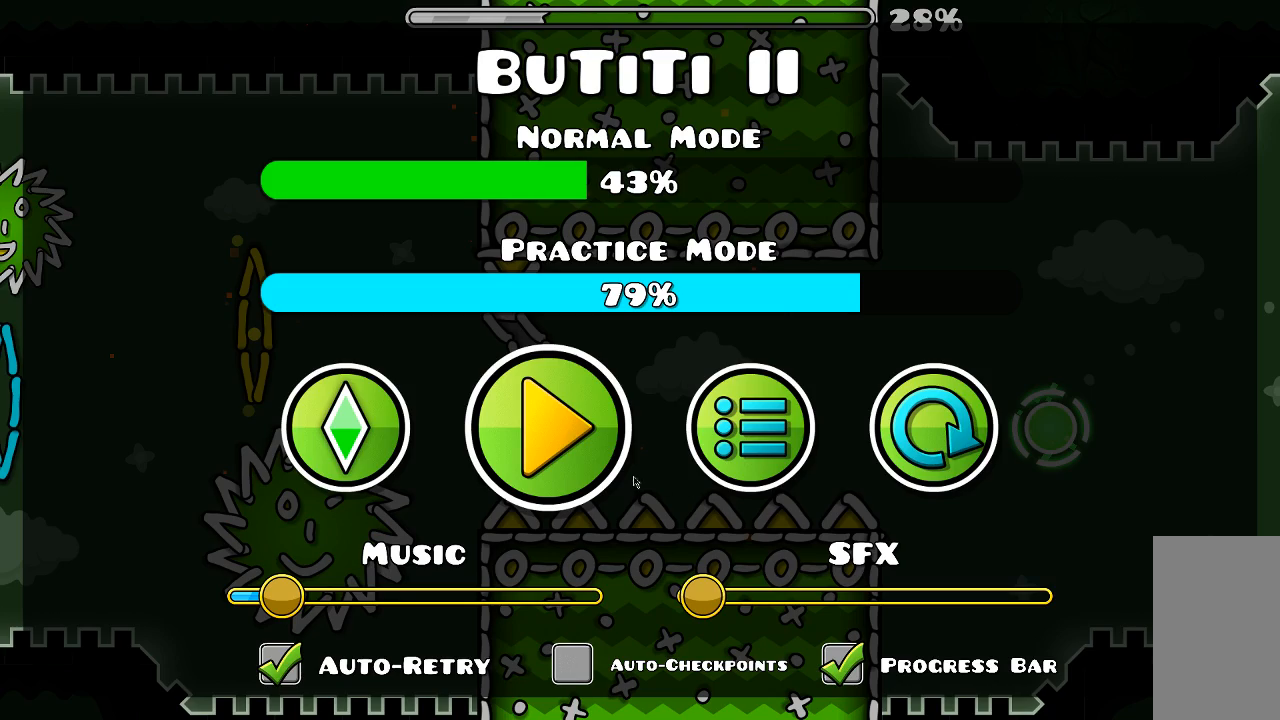
{"keys": [], "mouse": [], "events": [[200, "mouse_left", "down"], [267, "mouse_left", "up"]]}
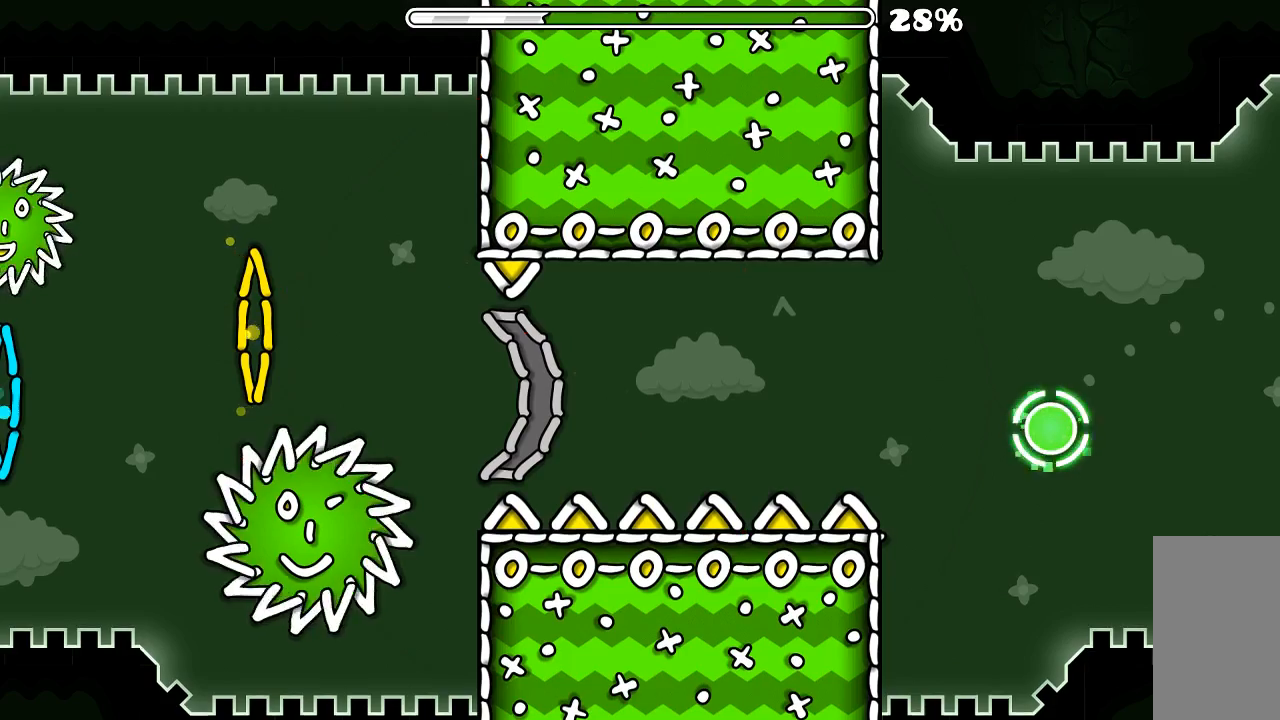
{"keys": [], "mouse": [], "events": []}
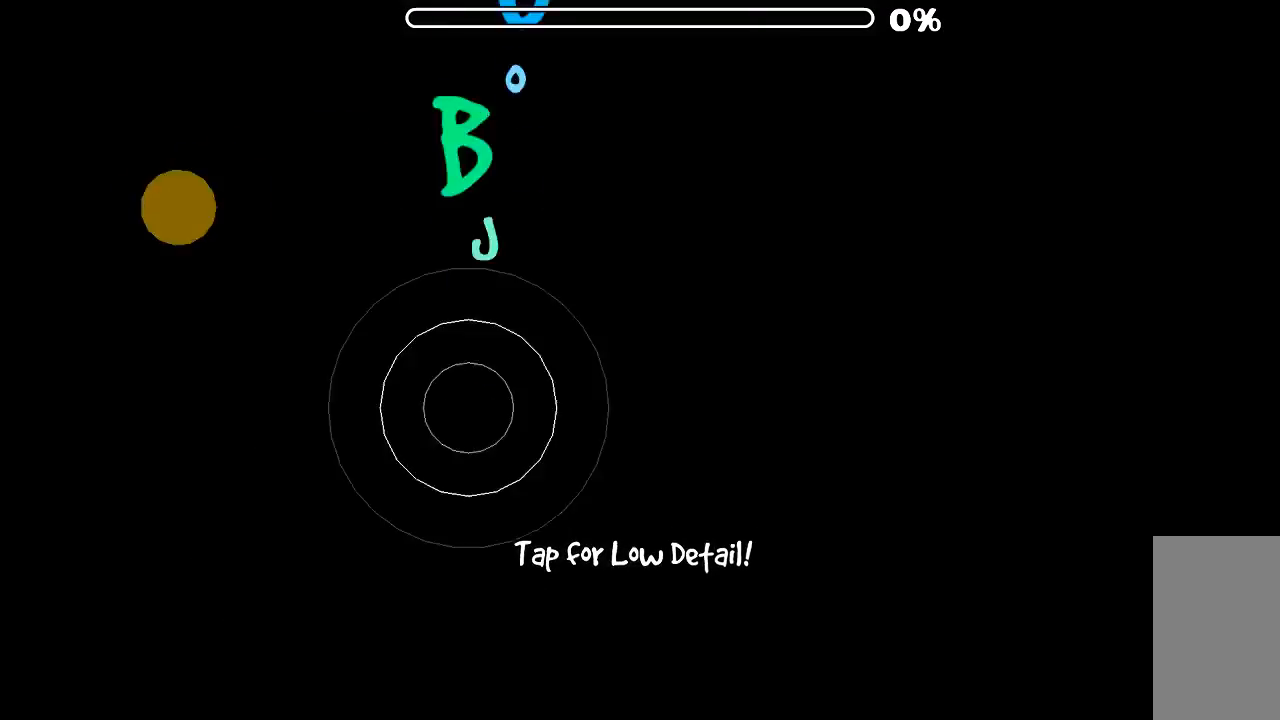
{"keys": [], "mouse": [], "events": []}
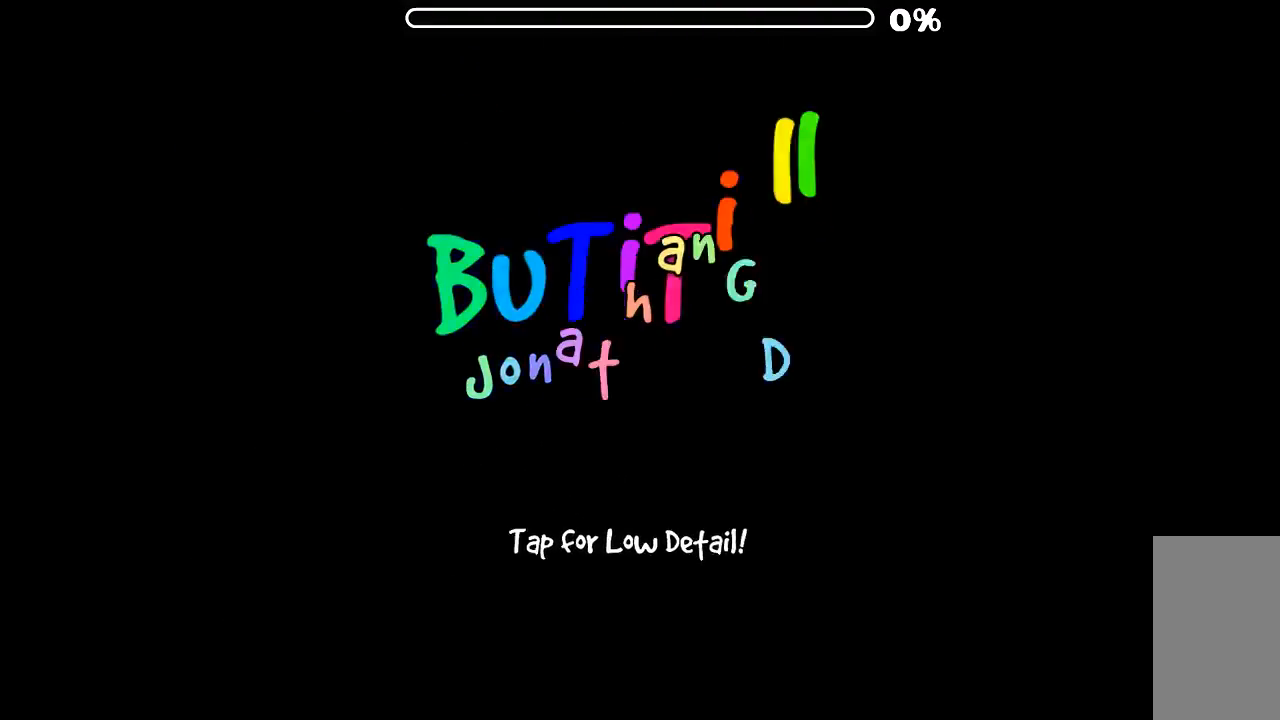
{"keys": [], "mouse": [], "events": []}
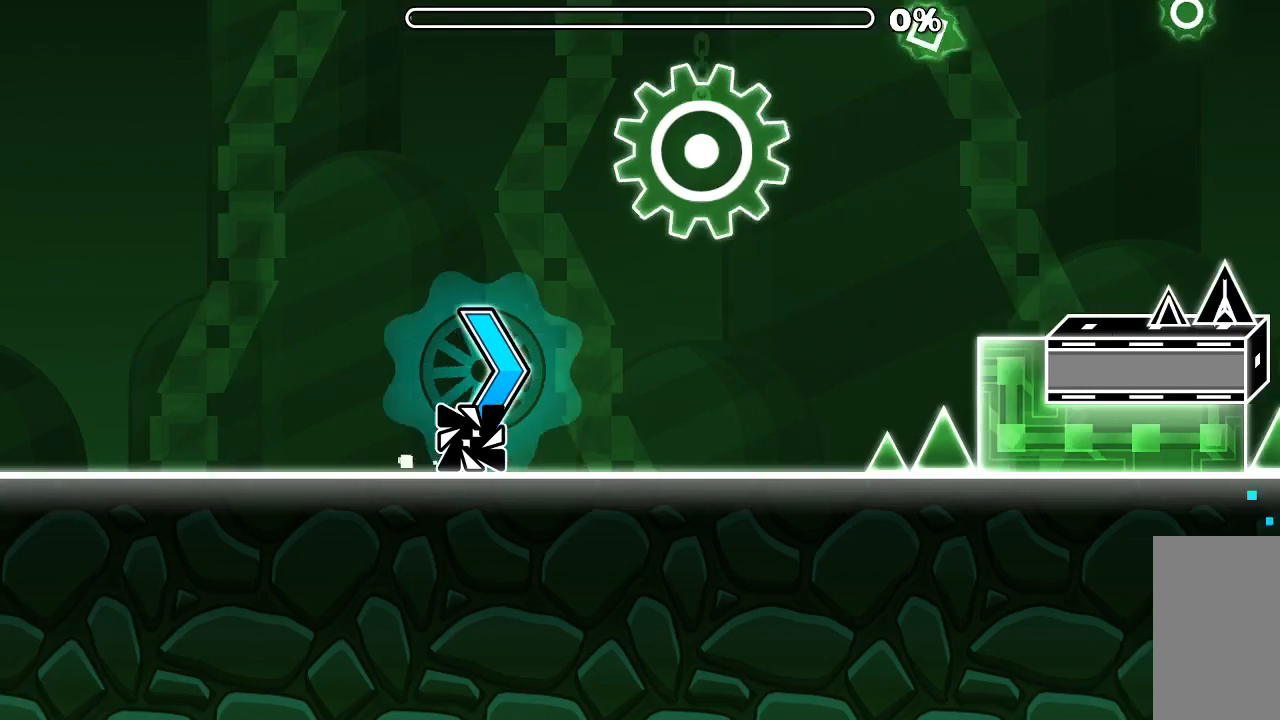
{"keys": [], "mouse": [], "events": [[434, "mouse_left", "down"], [500, "mouse_left", "up"]]}
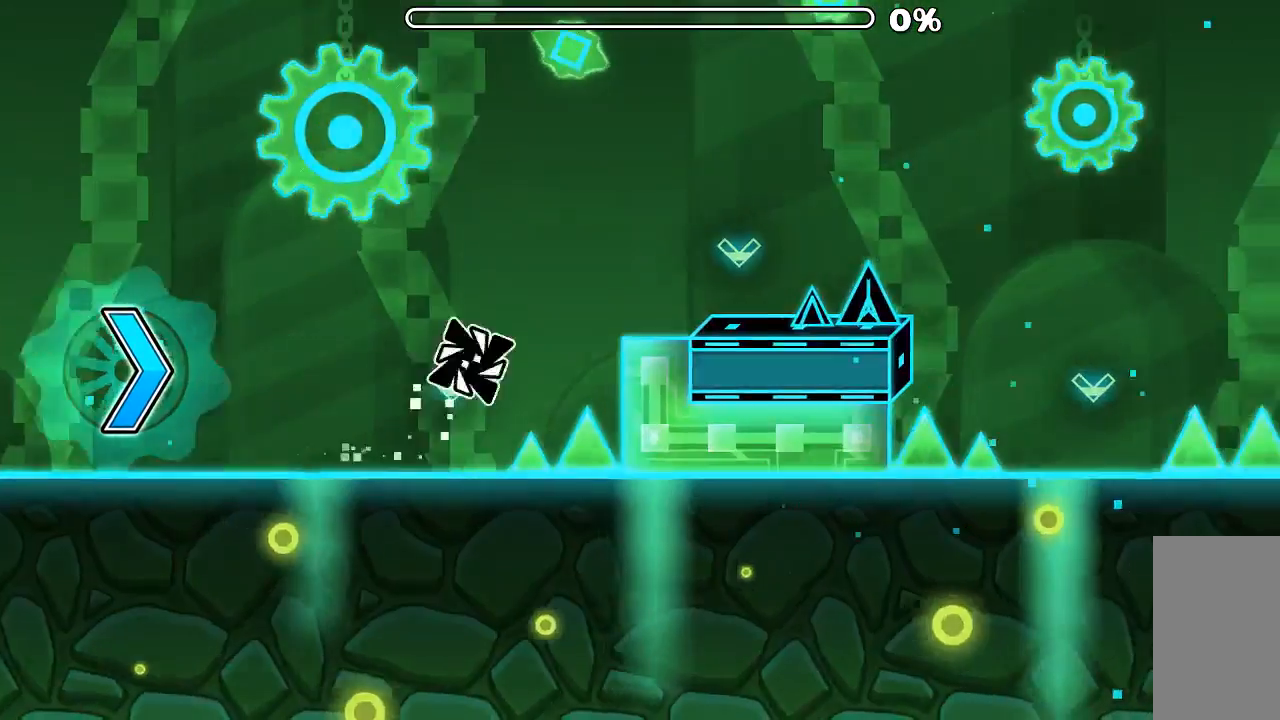
{"keys": [], "mouse": [], "events": [[367, "mouse_left", "down"], [434, "mouse_left", "up"]]}
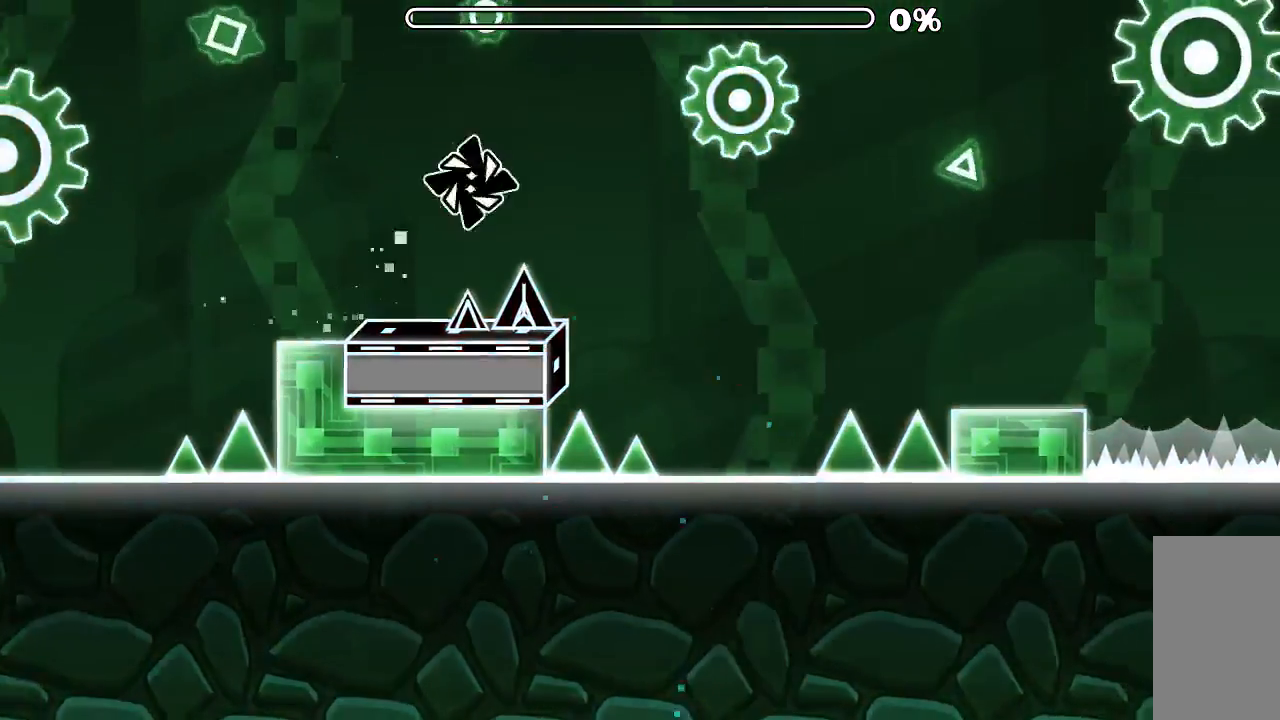
{"keys": [], "mouse": [], "events": [[300, "mouse_left", "down"], [434, "mouse_left", "up"]]}
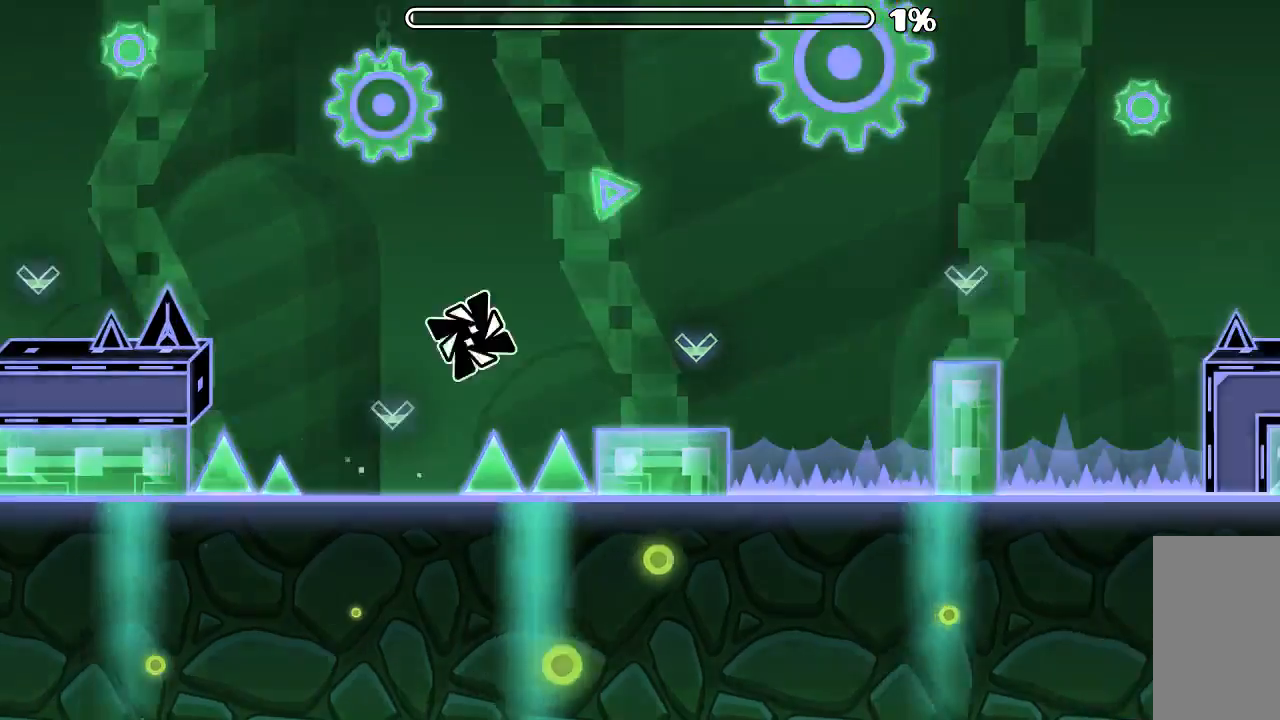
{"keys": [], "mouse": [], "events": [[300, "mouse_left", "down"], [400, "mouse_left", "up"]]}
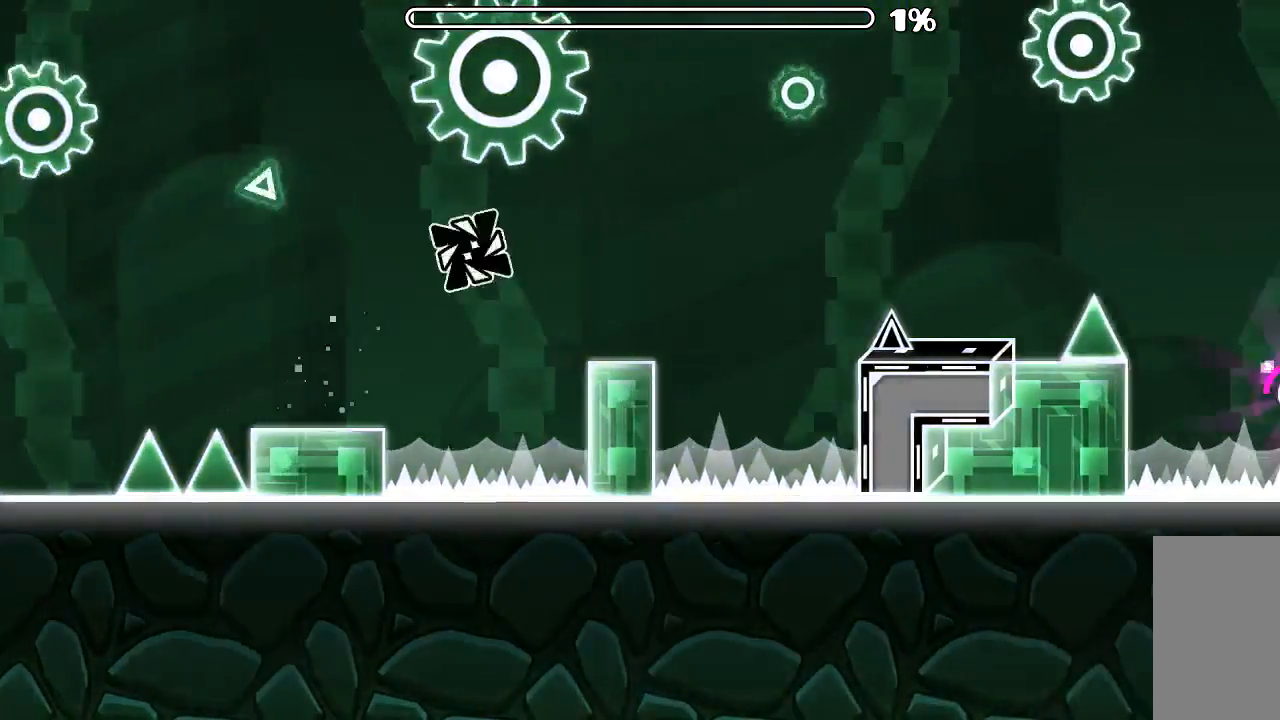
{"keys": [], "mouse": [], "events": [[267, "mouse_left", "down"], [367, "mouse_left", "up"]]}
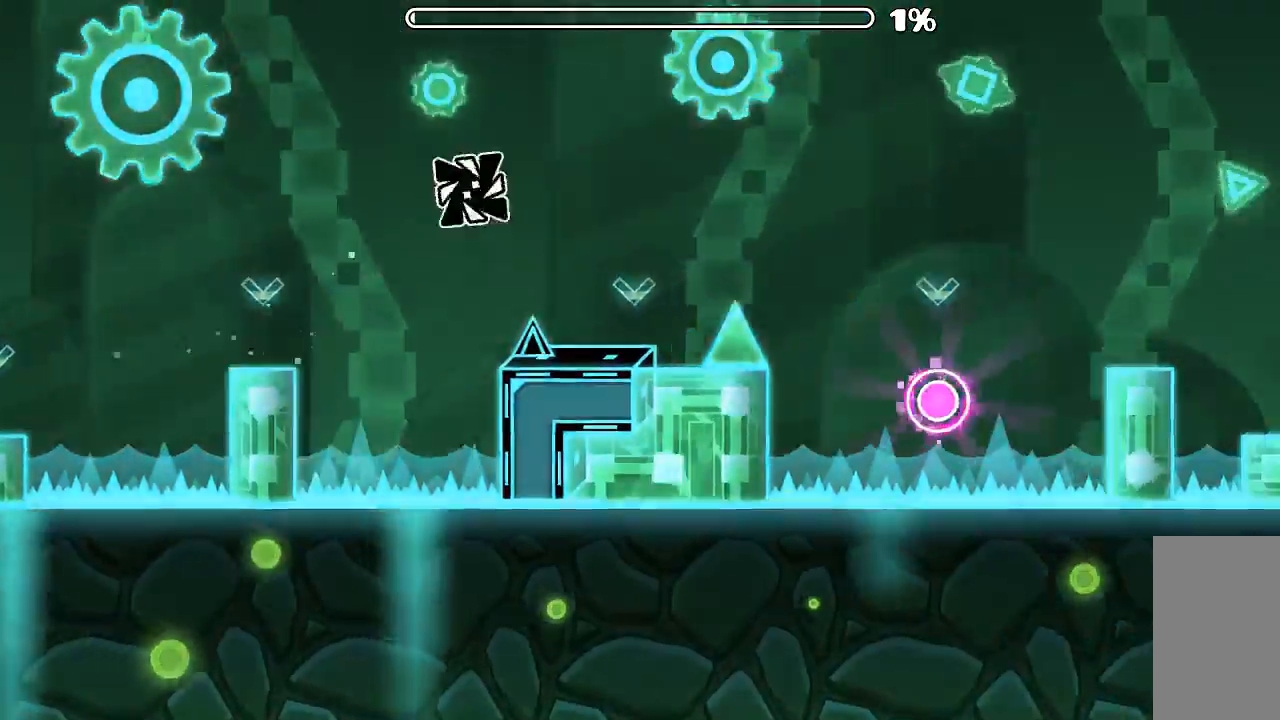
{"keys": [], "mouse": [], "events": [[167, "mouse_left", "down"], [300, "mouse_left", "up"]]}
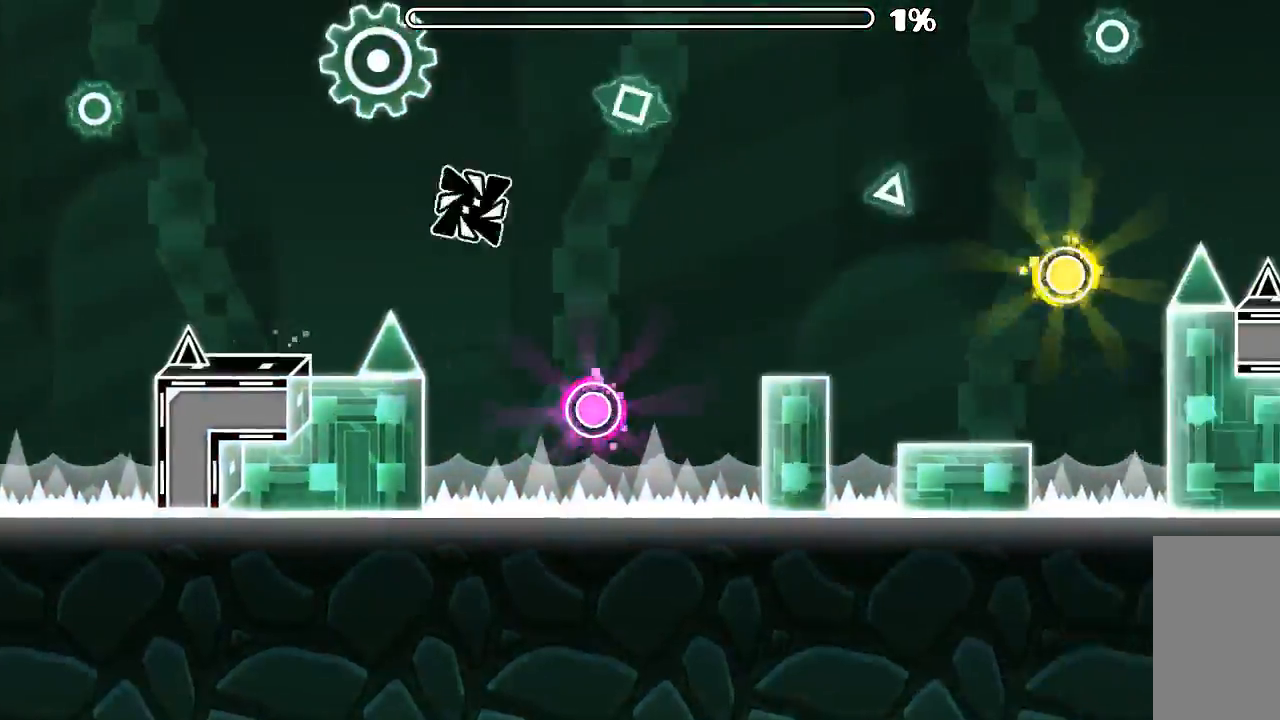
{"keys": [], "mouse": [], "events": [[100, "mouse_left", "down"], [267, "mouse_left", "up"]]}
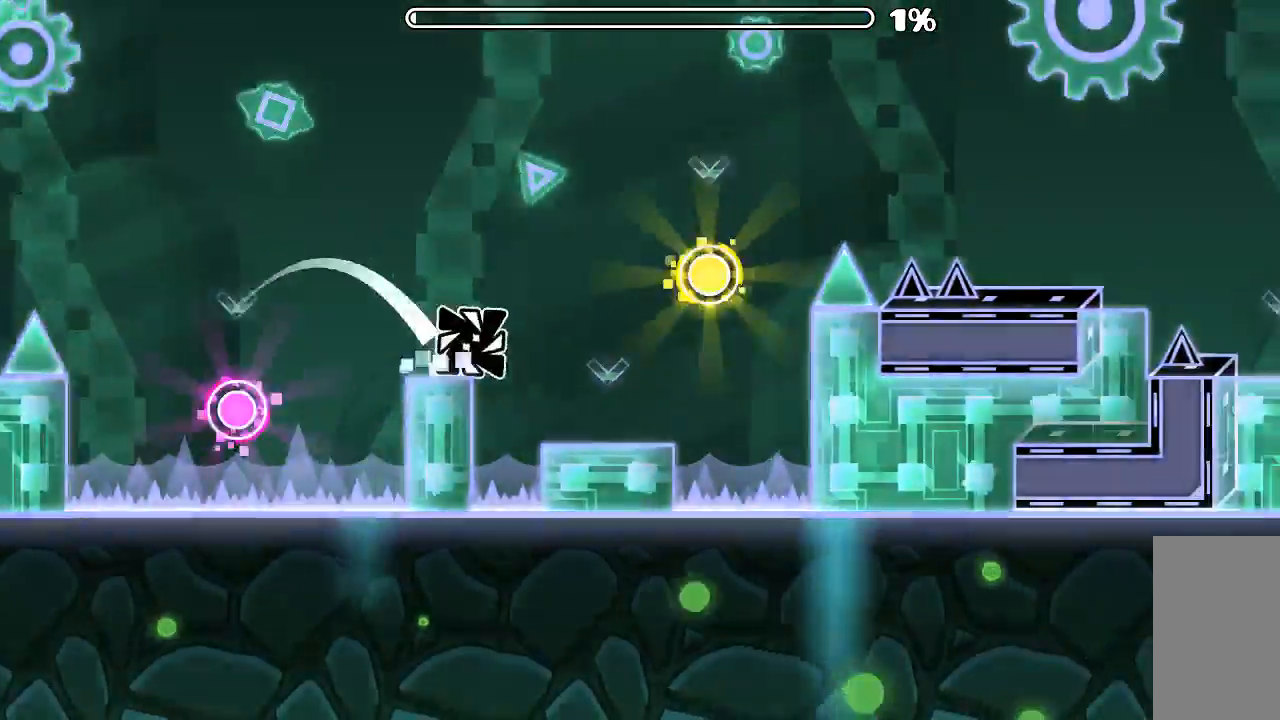
{"keys": [], "mouse": [], "events": [[167, "mouse_left", "down"], [300, "mouse_left", "up"], [400, "mouse_left", "down"], [500, "mouse_left", "up"]]}
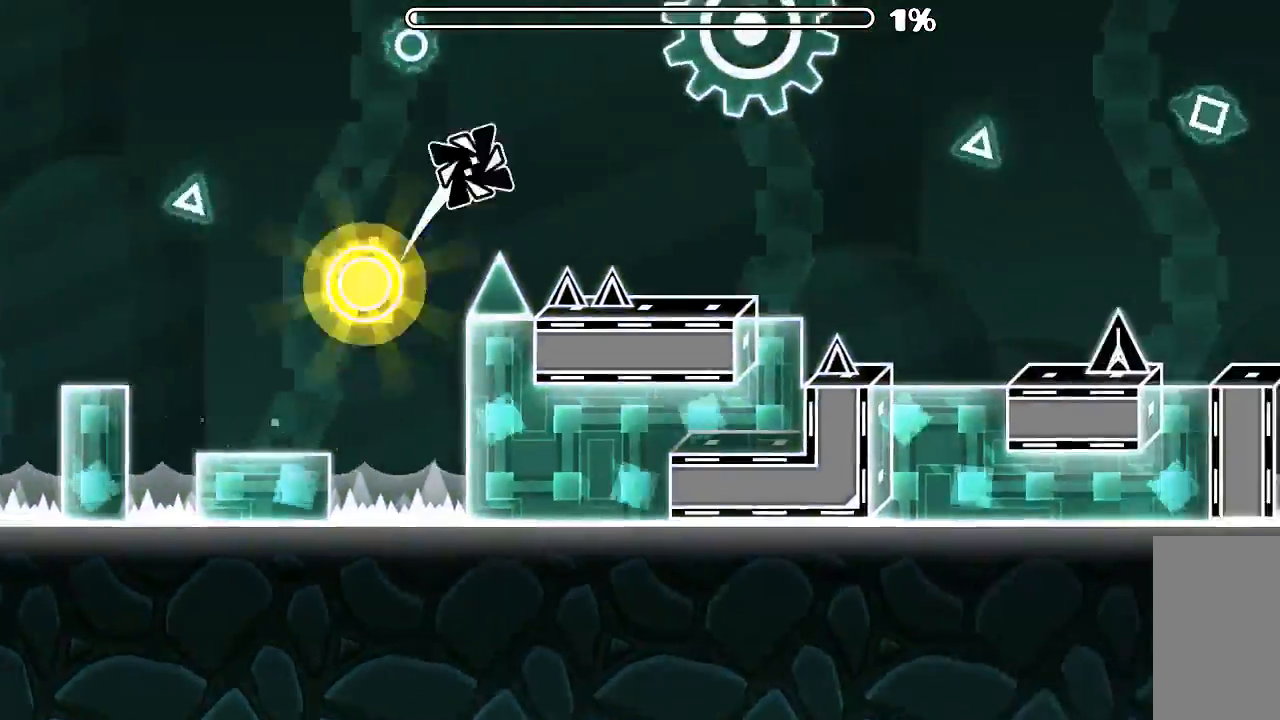
{"keys": [], "mouse": [], "events": []}
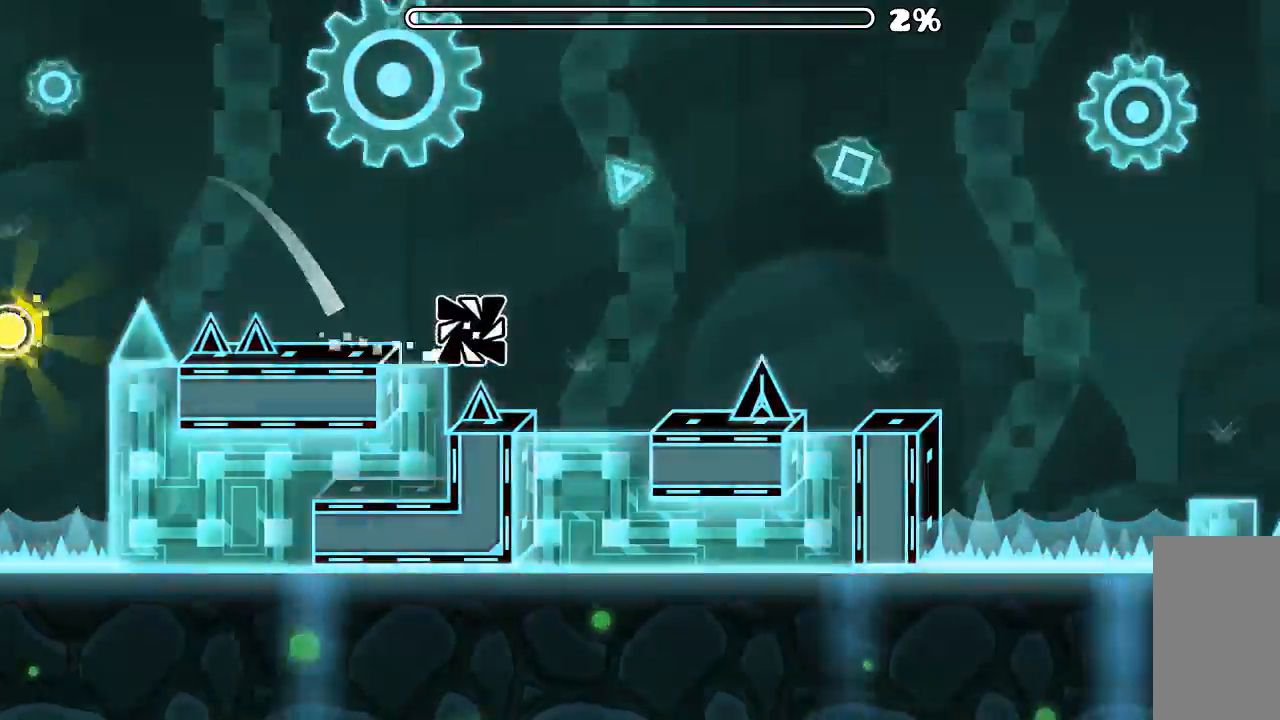
{"keys": [], "mouse": ["left"], "events": [[134, "mouse_left", "down"], [300, "mouse_left", "up"], [467, "mouse_left", "down"]]}
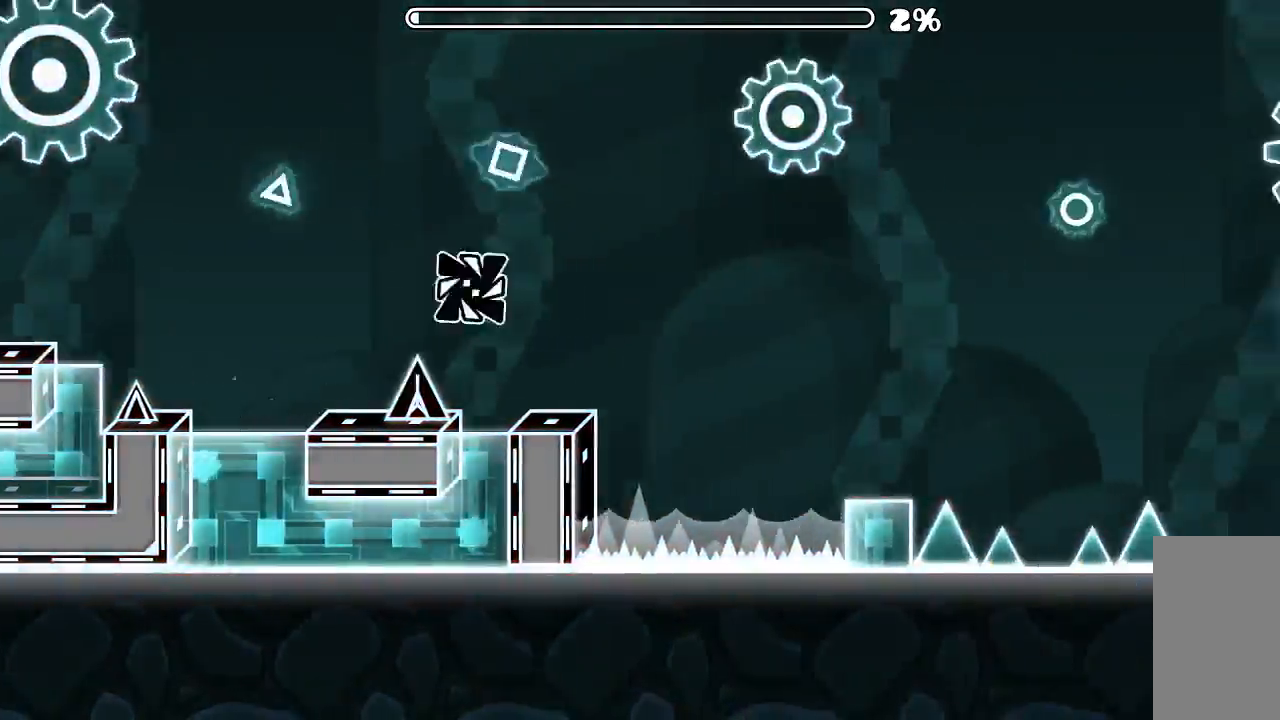
{"keys": [], "mouse": ["left"], "events": []}
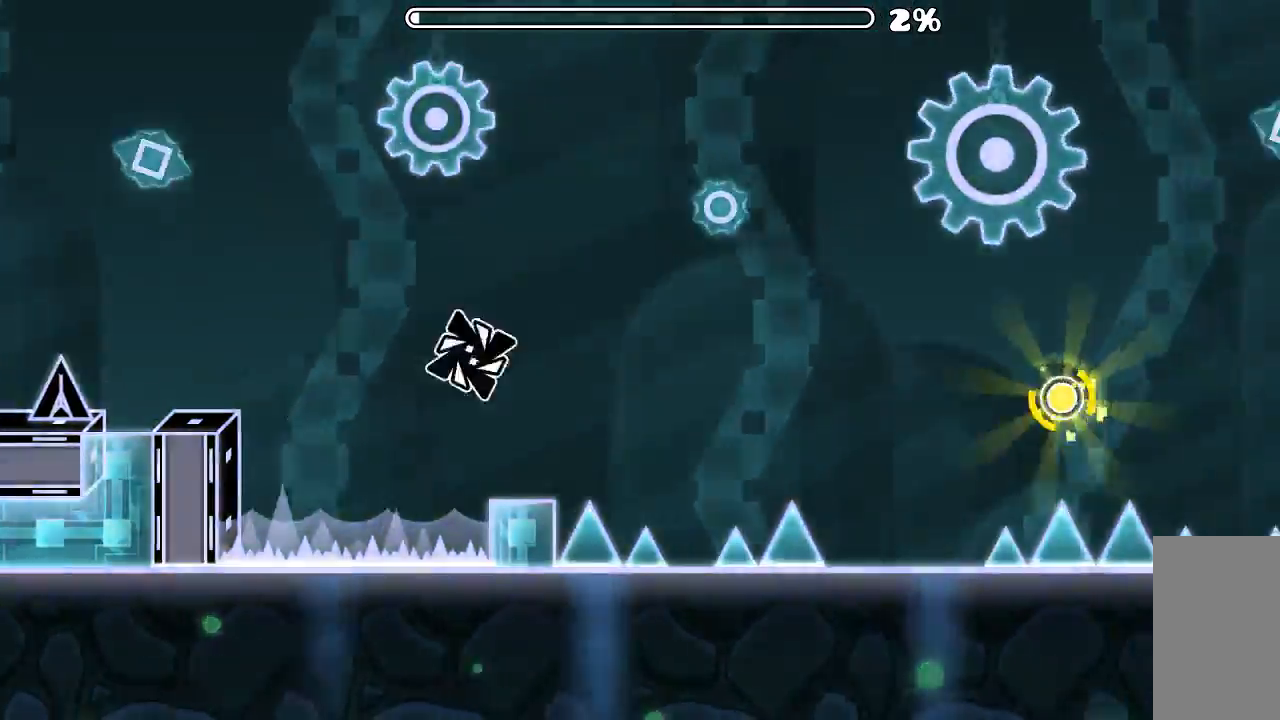
{"keys": [], "mouse": ["left"], "events": []}
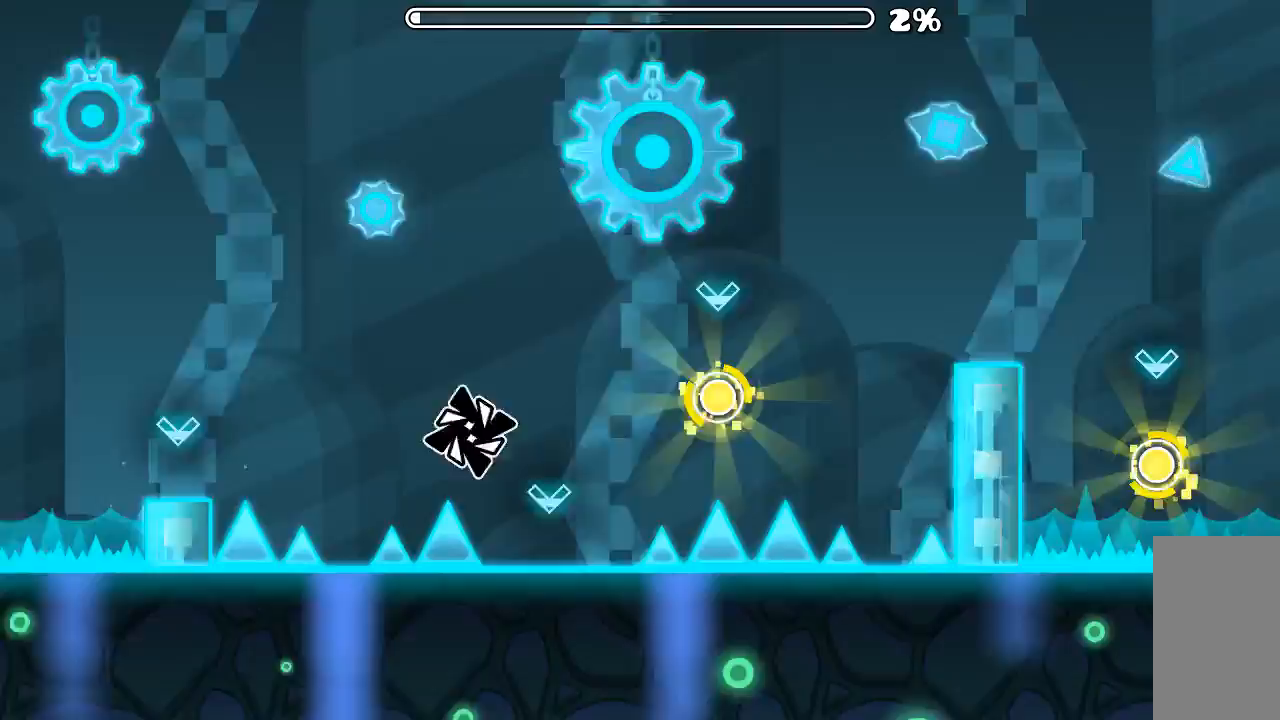
{"keys": [], "mouse": [], "events": [[234, "mouse_left", "up"], [300, "mouse_left", "down"], [400, "mouse_left", "up"]]}
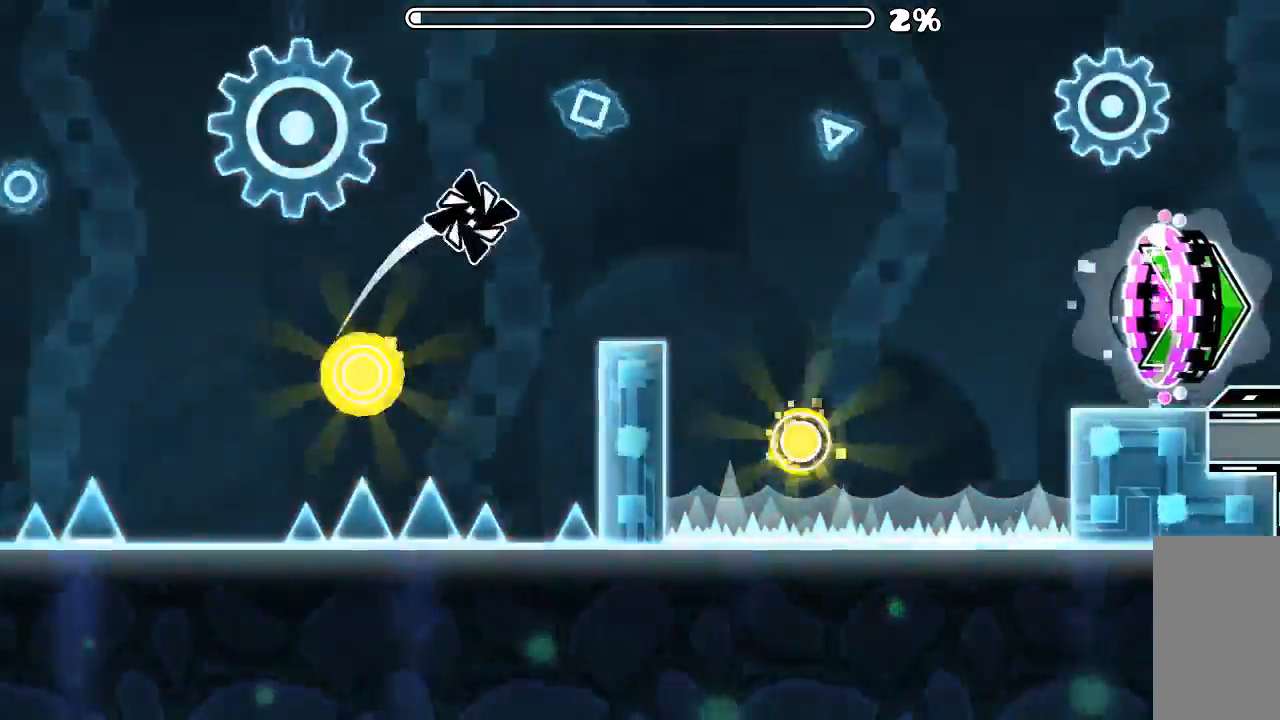
{"keys": [], "mouse": ["left"], "events": [[467, "mouse_left", "down"]]}
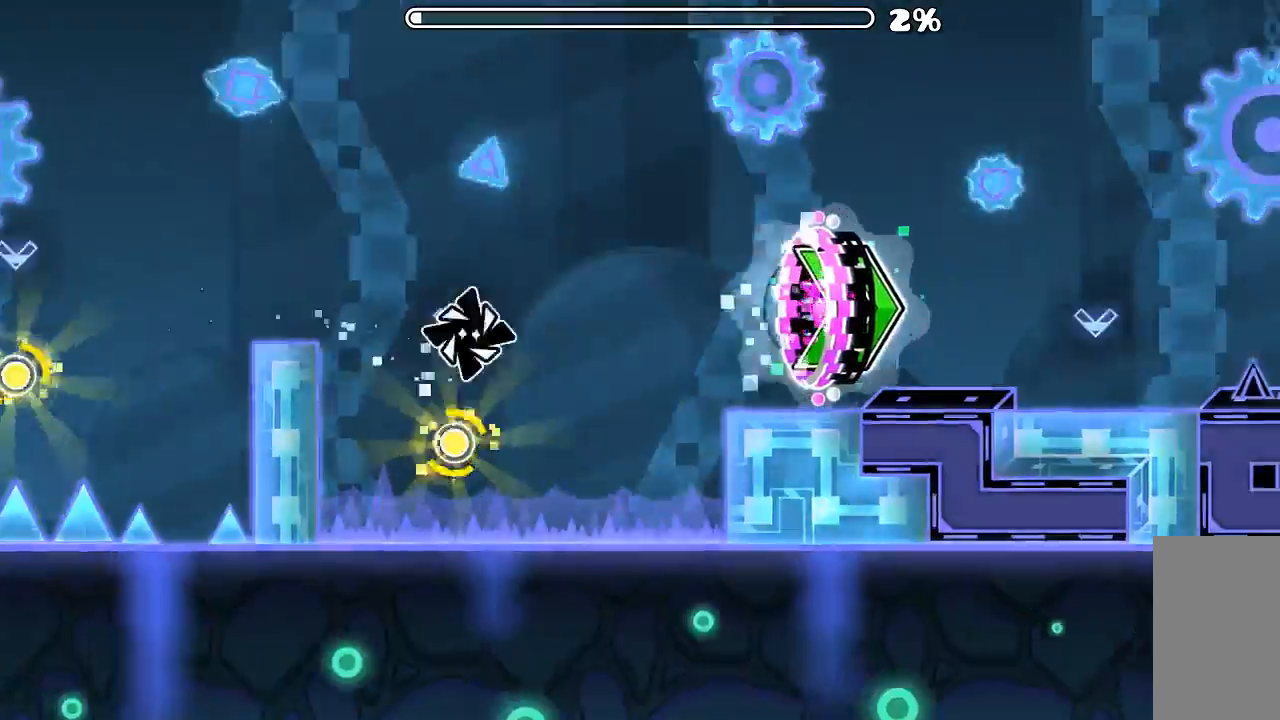
{"keys": [], "mouse": [], "events": [[134, "mouse_left", "up"]]}
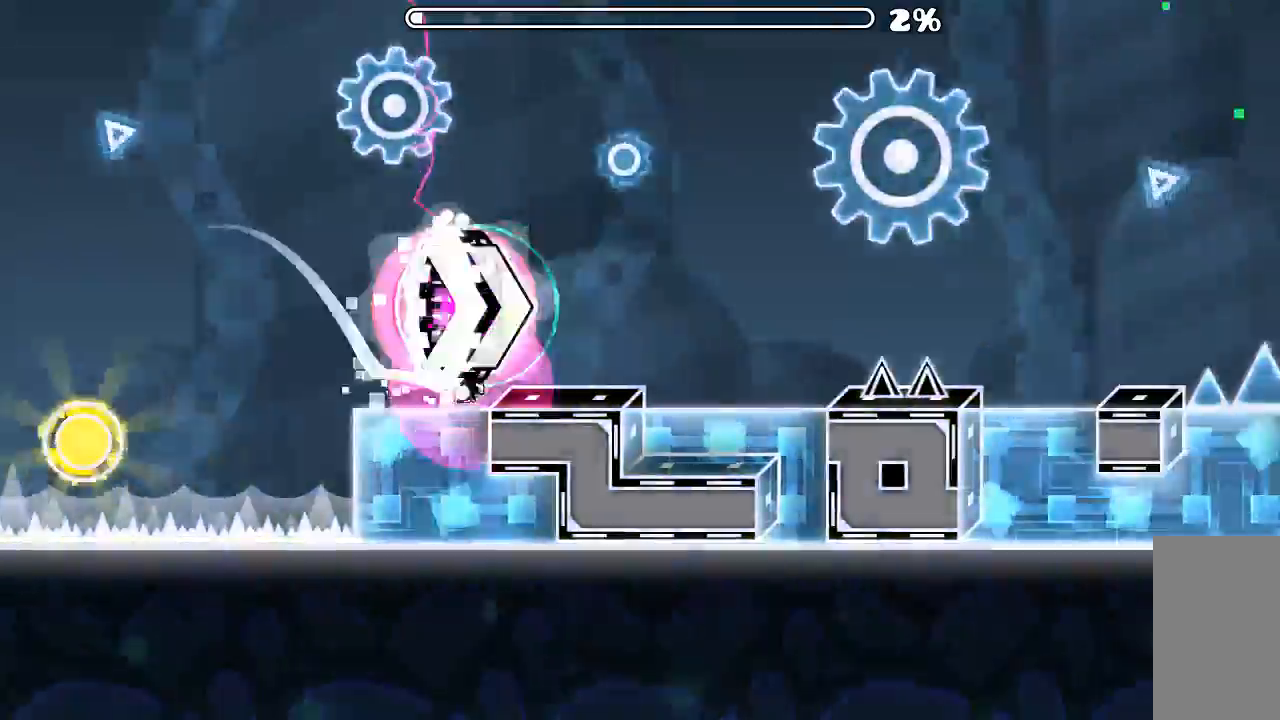
{"keys": [], "mouse": [], "events": [[234, "mouse_left", "down"], [400, "mouse_left", "up"]]}
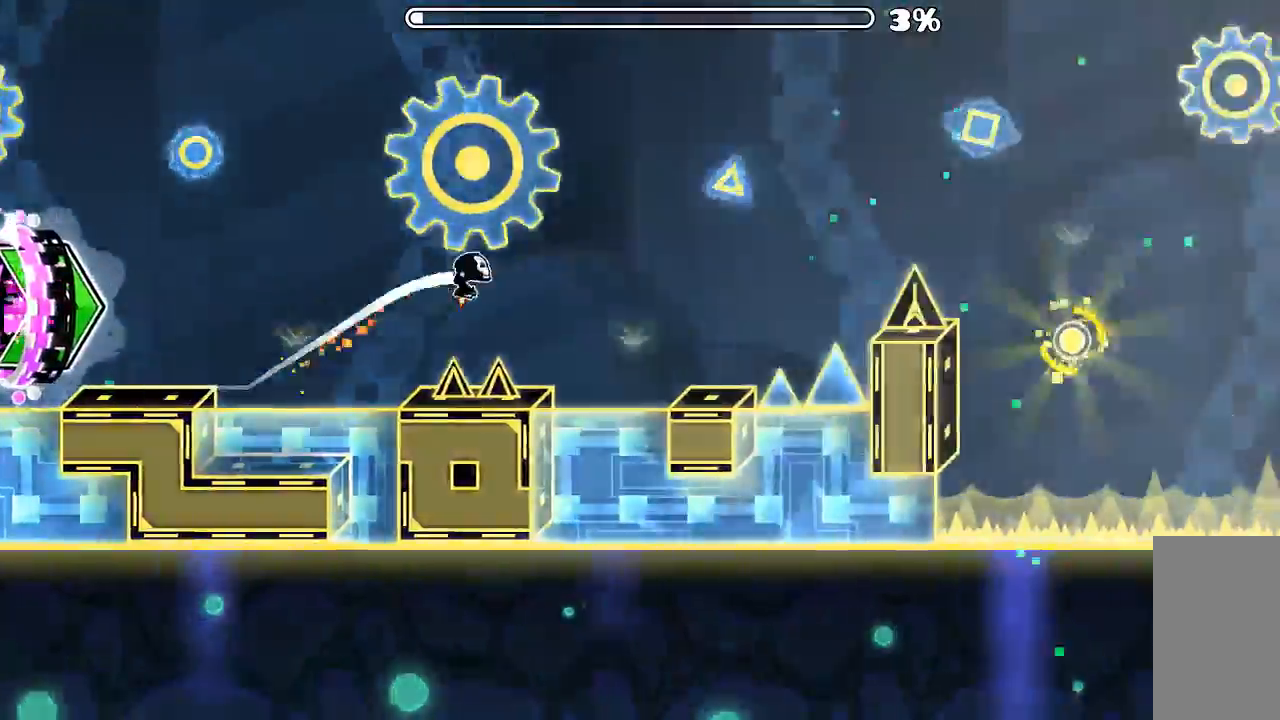
{"keys": [], "mouse": [], "events": [[134, "mouse_left", "down"], [400, "mouse_left", "up"]]}
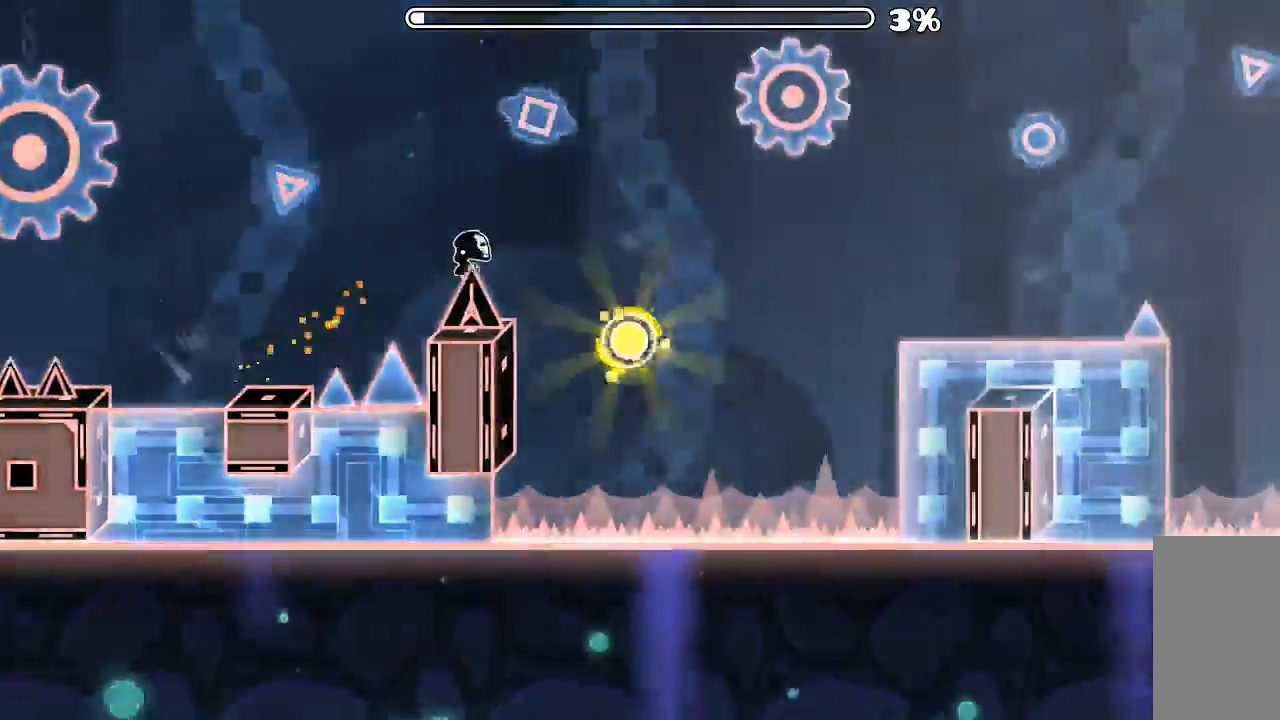
{"keys": [], "mouse": [], "events": [[100, "mouse_left", "down"], [267, "mouse_left", "up"]]}
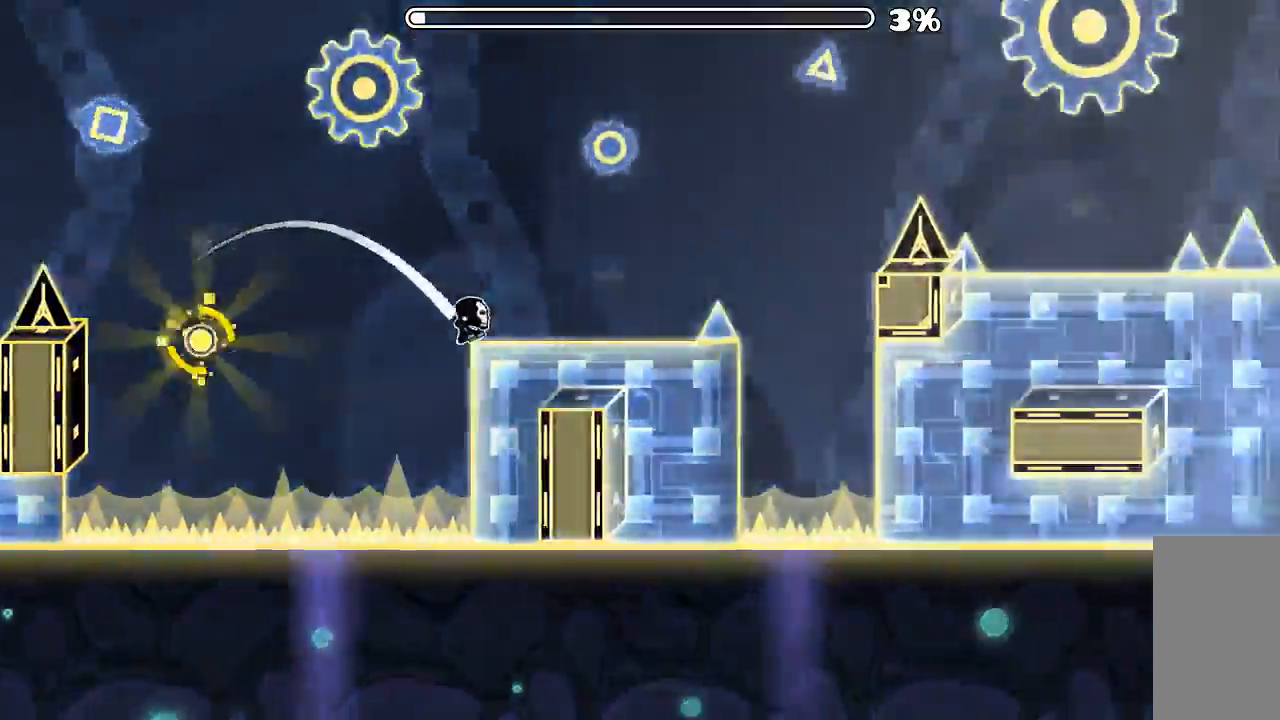
{"keys": [], "mouse": ["left"], "events": [[100, "mouse_left", "down"]]}
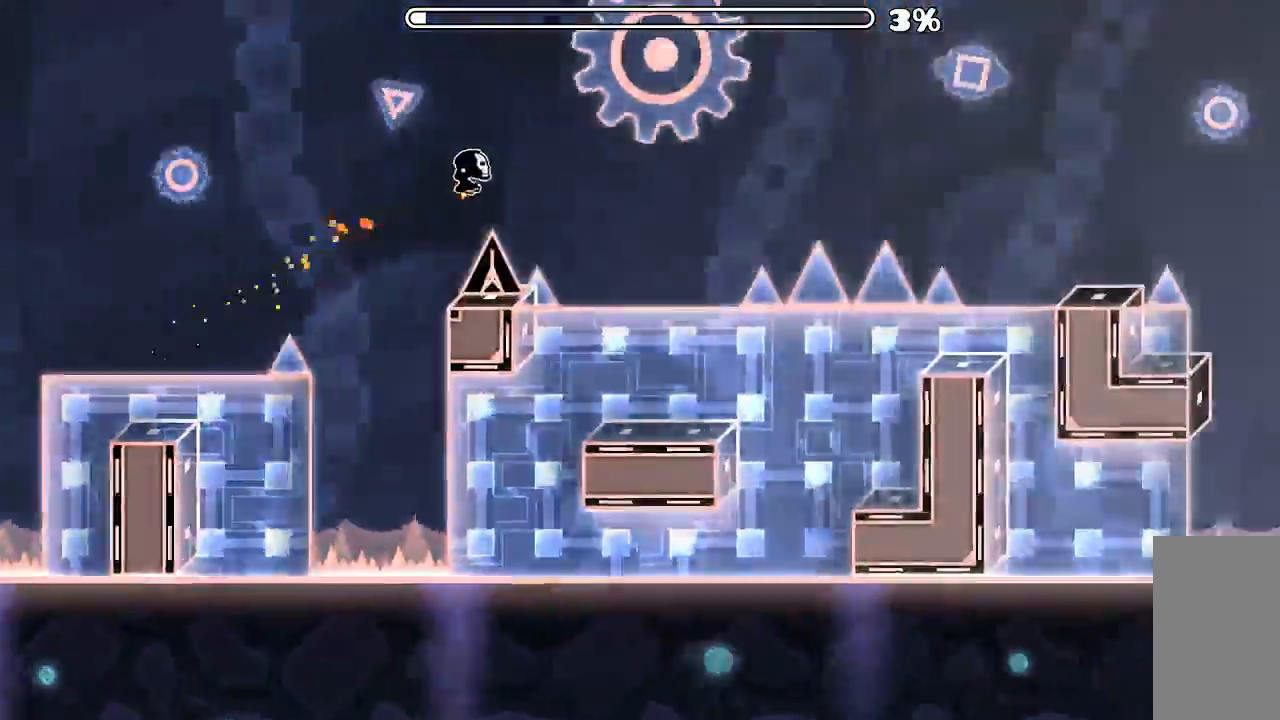
{"keys": [], "mouse": []}
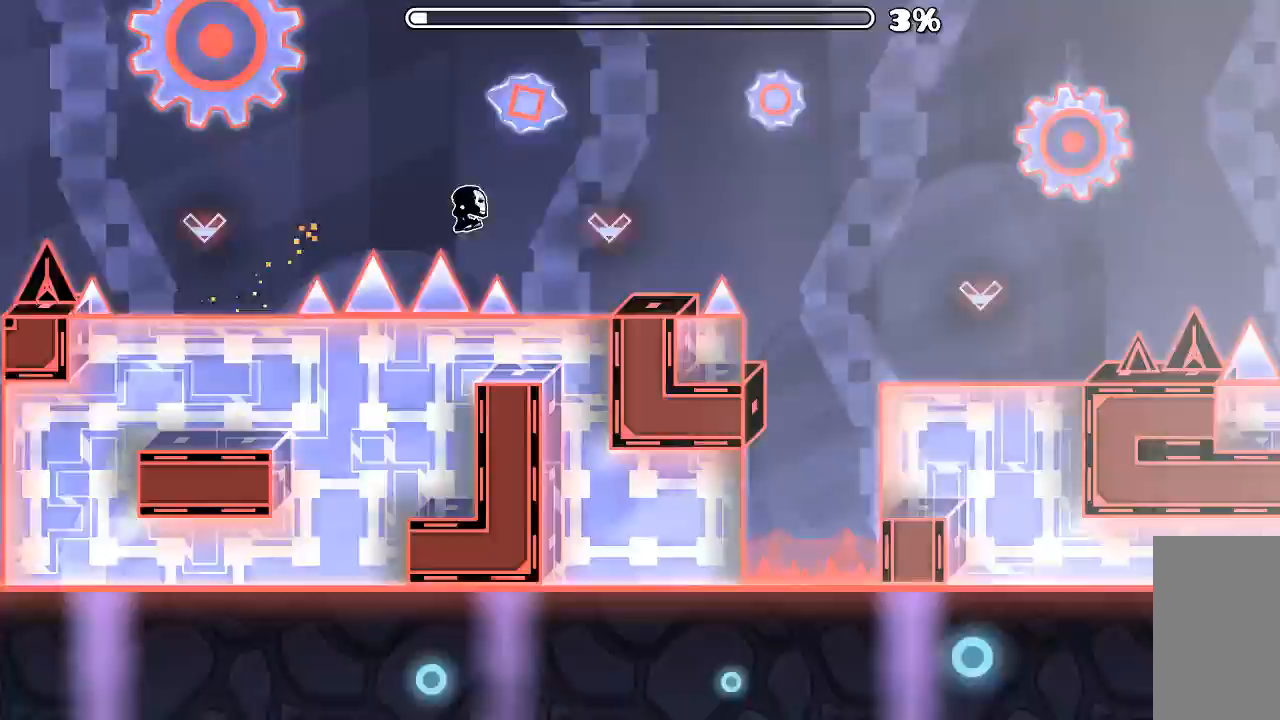
{"keys": [], "mouse": ["left"], "events": [[67, "mouse_left", "down"], [167, "mouse_left", "up"], [467, "mouse_left", "down"]]}
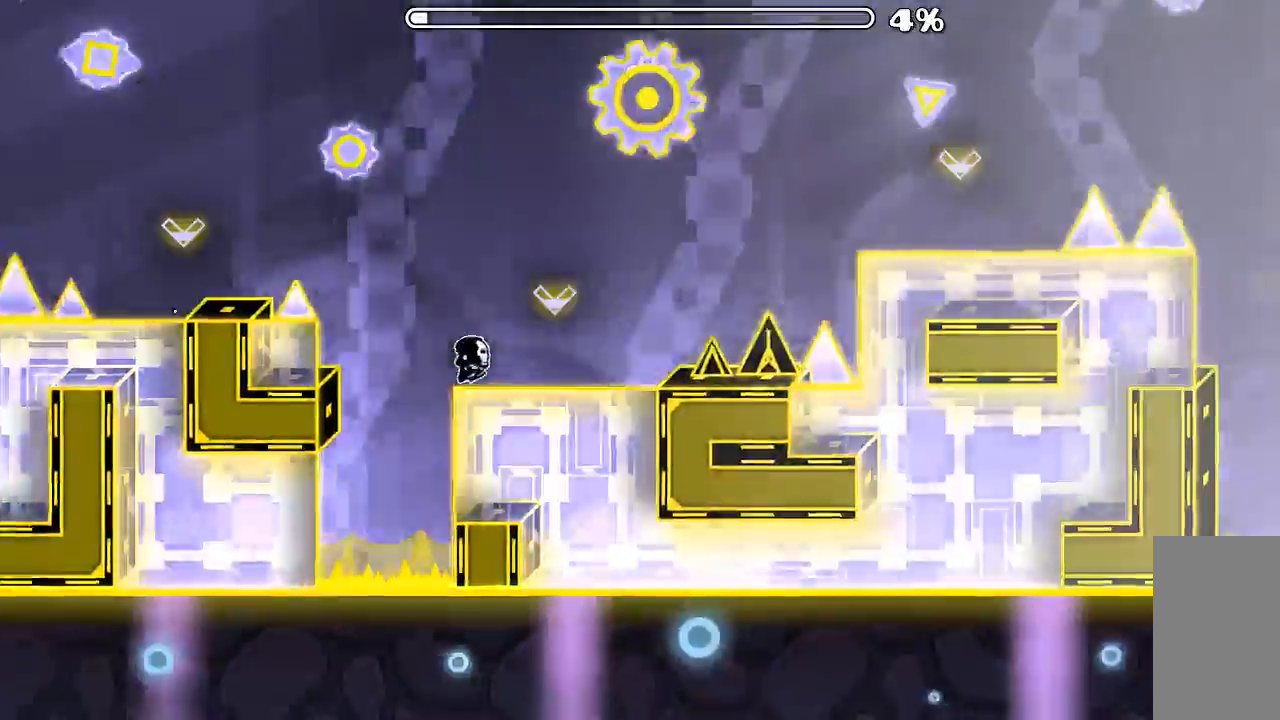
{"keys": [], "mouse": ["left"], "events": [[234, "mouse_left", "up"], [400, "mouse_left", "down"]]}
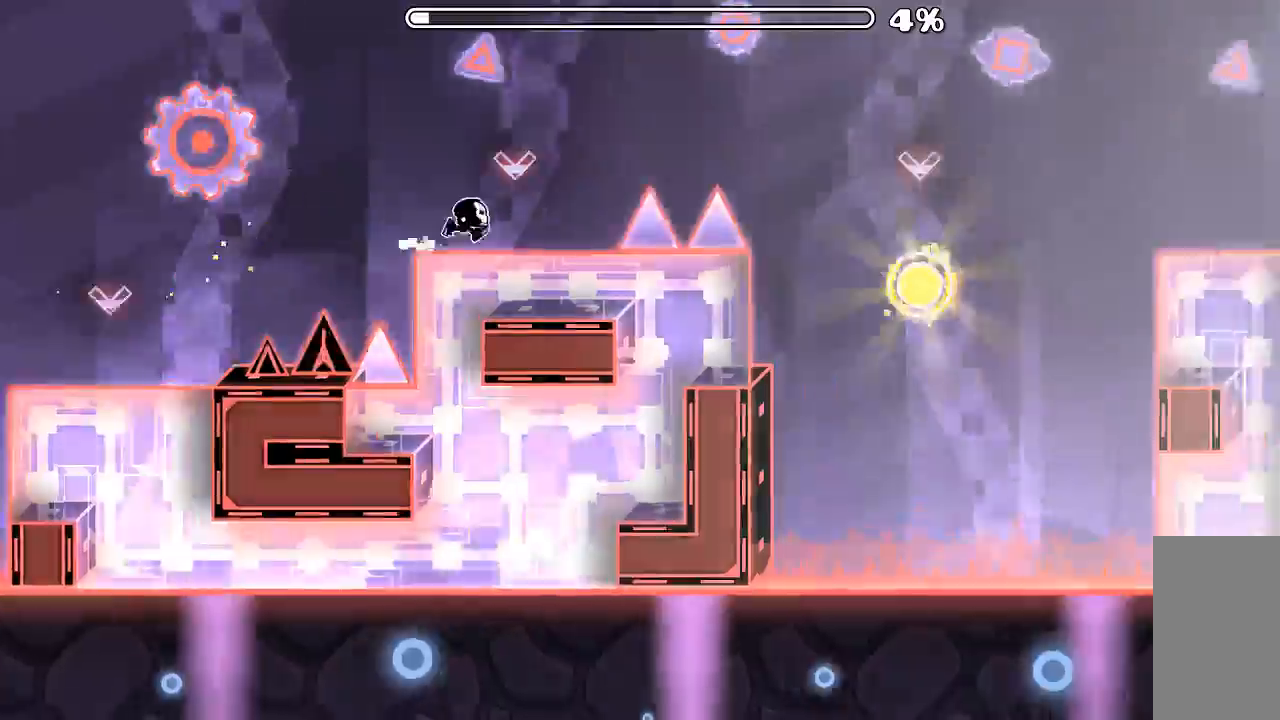
{"keys": [], "mouse": ["left"], "events": [[134, "mouse_left", "up"], [367, "mouse_left", "down"], [367, "mouse_mb5", "down"], [434, "mouse_mb5", "up"]]}